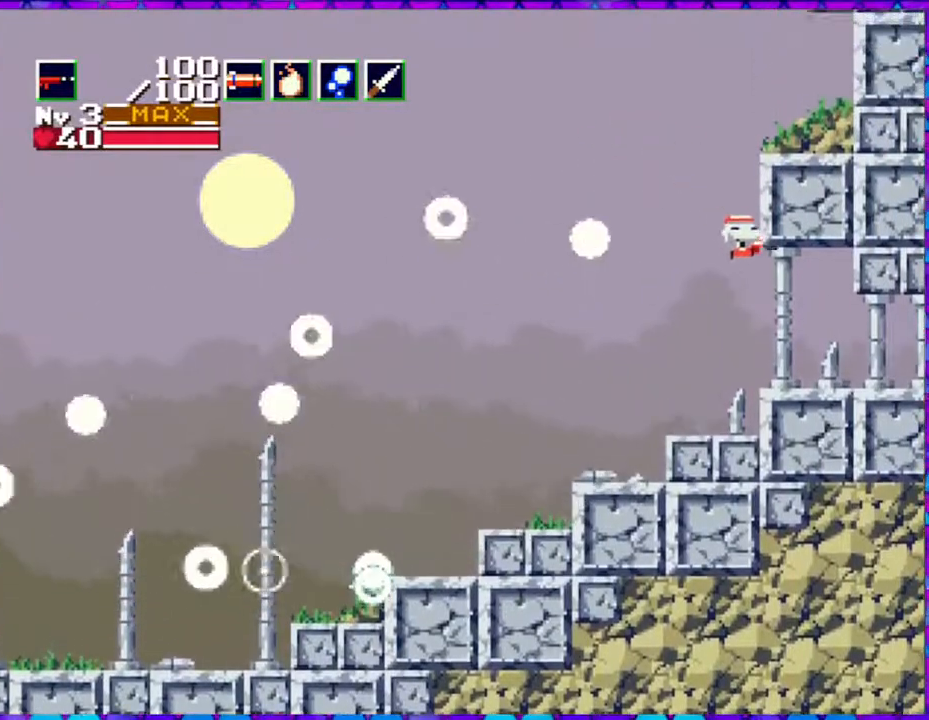
Gameplay with a controller (Nintendo layout); each line is a JSON object with the inputs held at the frame after it. "events" lists button and stick changes between this image and that frame as [ms after this image, input, new state], when the widget could be followed in between. Not read: L3 R3 left_stick.
{"buttons": ["DPAD_RIGHT"], "right_stick": "center", "events": []}
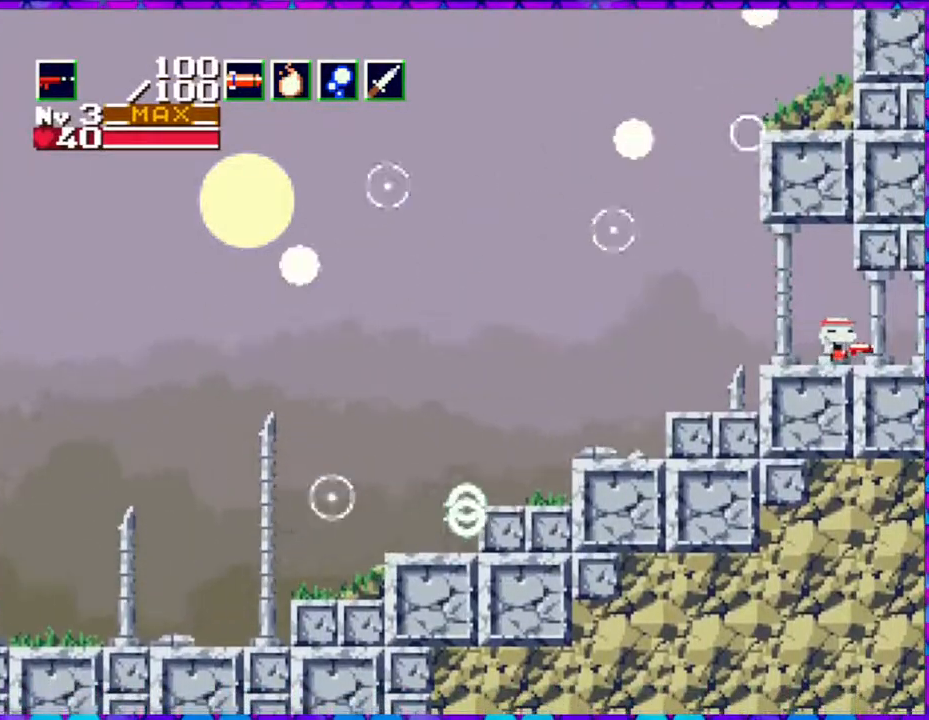
{"buttons": ["DPAD_RIGHT"], "right_stick": "center", "events": []}
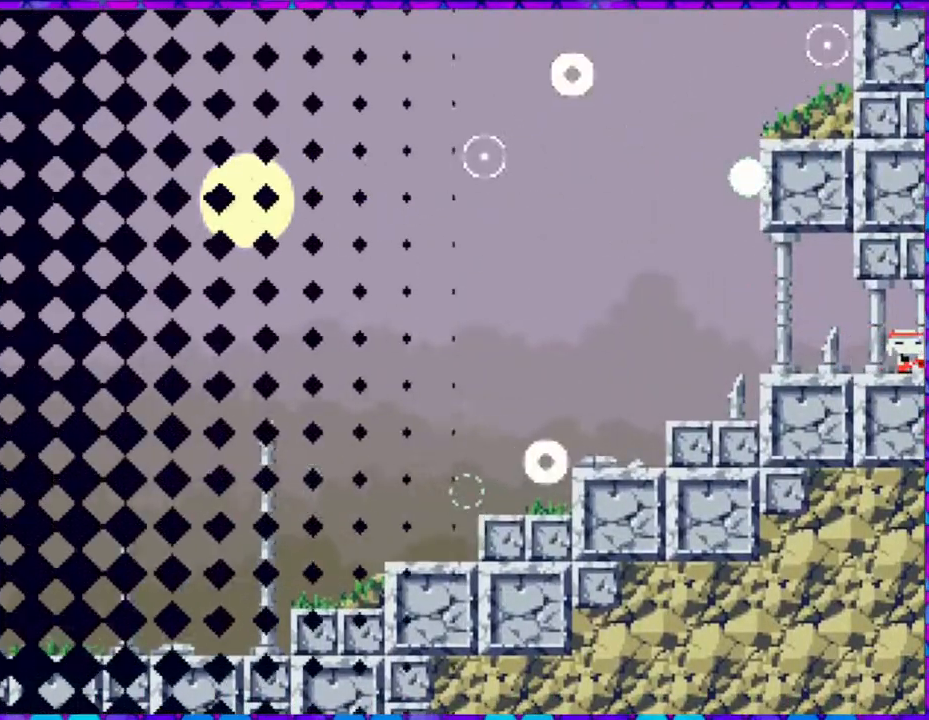
{"buttons": [], "right_stick": "center", "events": [[300, "DPAD_RIGHT", "up"]]}
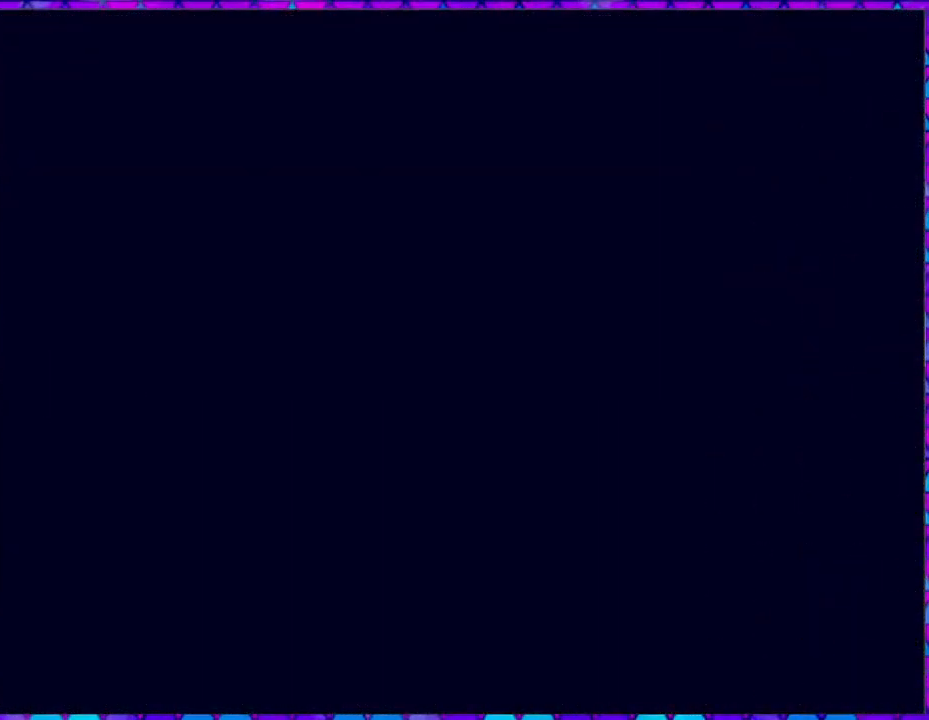
{"buttons": [], "right_stick": "center", "events": []}
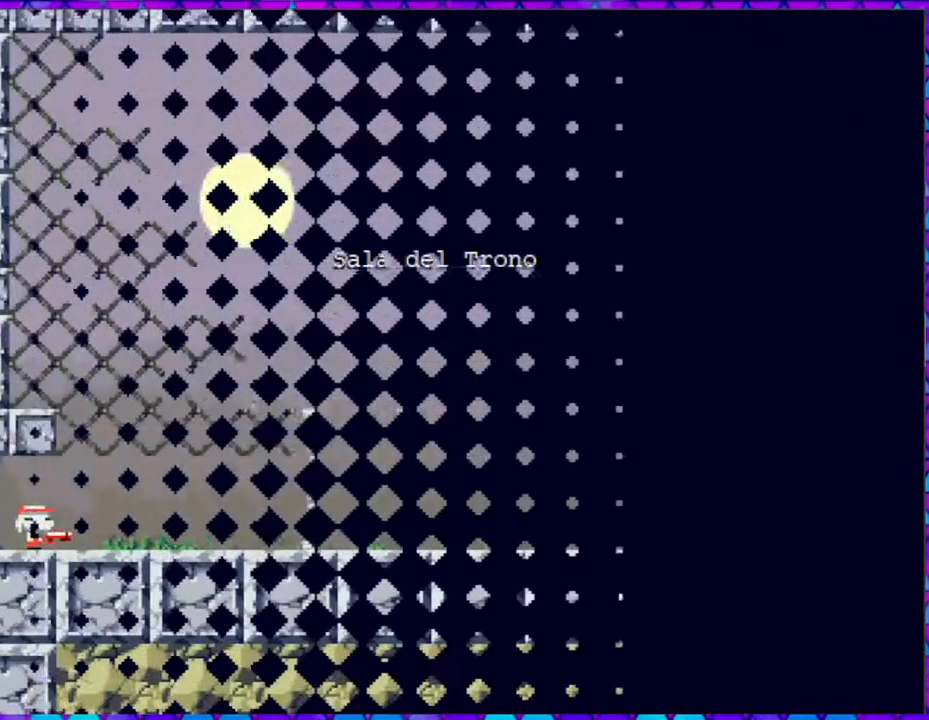
{"buttons": ["DPAD_RIGHT"], "right_stick": "center", "events": [[367, "DPAD_RIGHT", "down"]]}
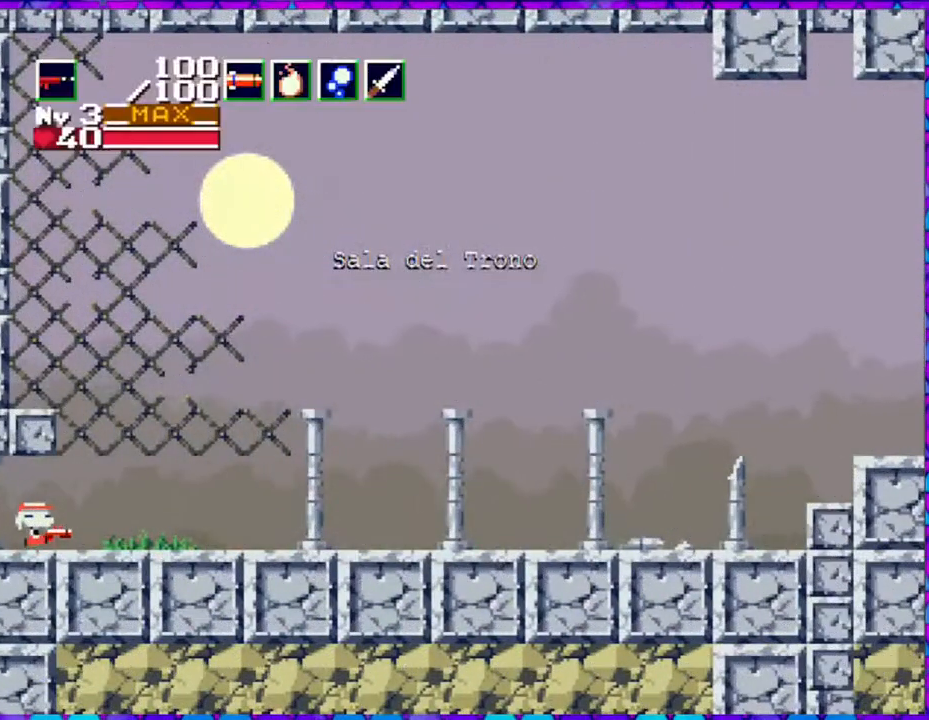
{"buttons": ["DPAD_RIGHT"], "right_stick": "center", "events": []}
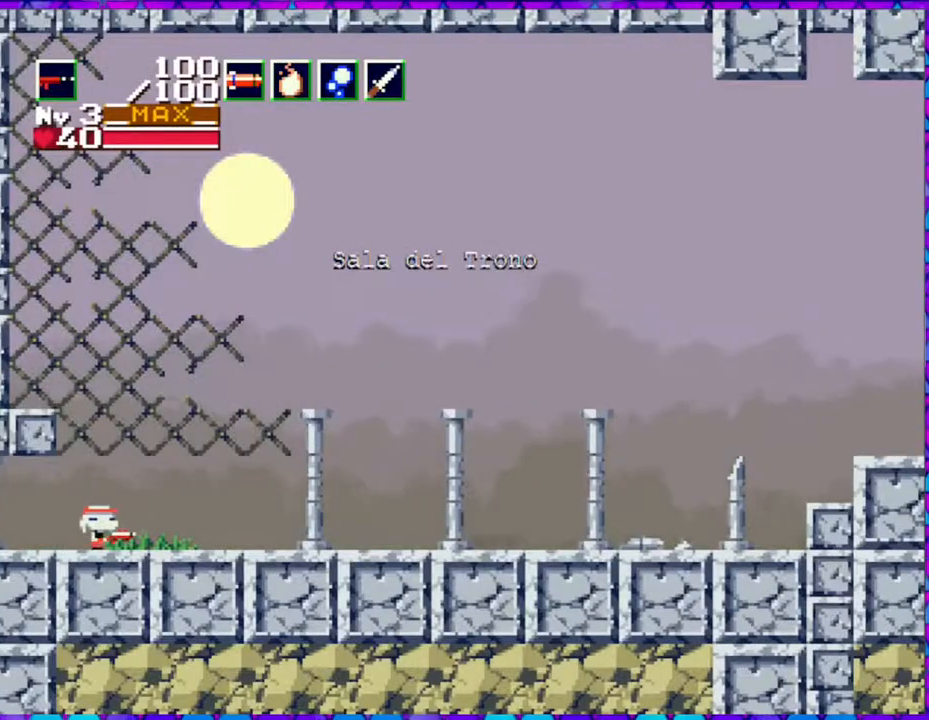
{"buttons": ["DPAD_RIGHT"], "right_stick": "center", "events": []}
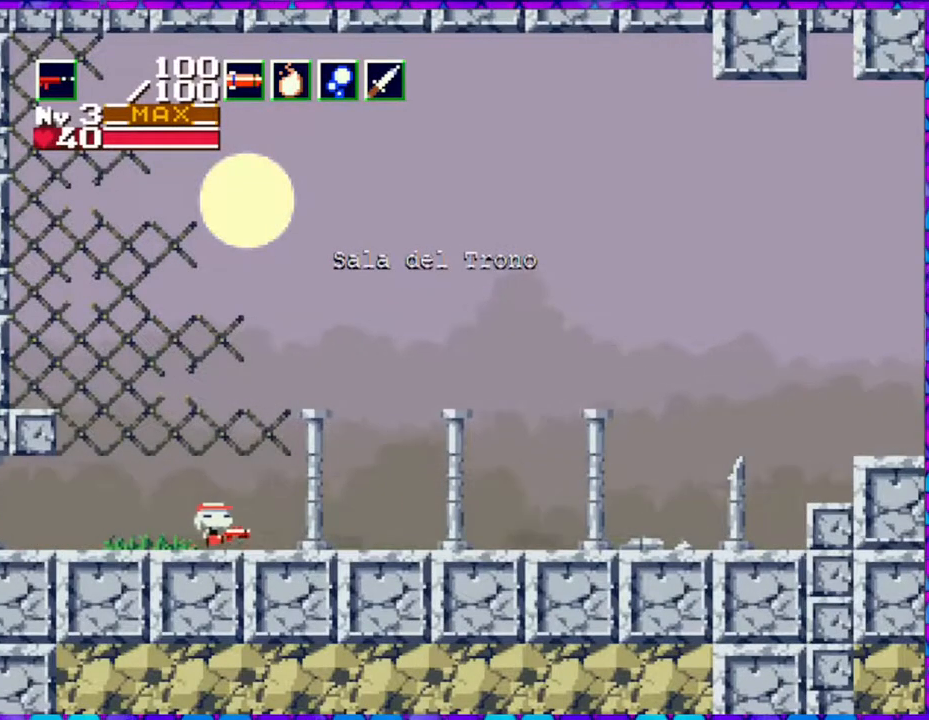
{"buttons": ["DPAD_RIGHT"], "right_stick": "center", "events": []}
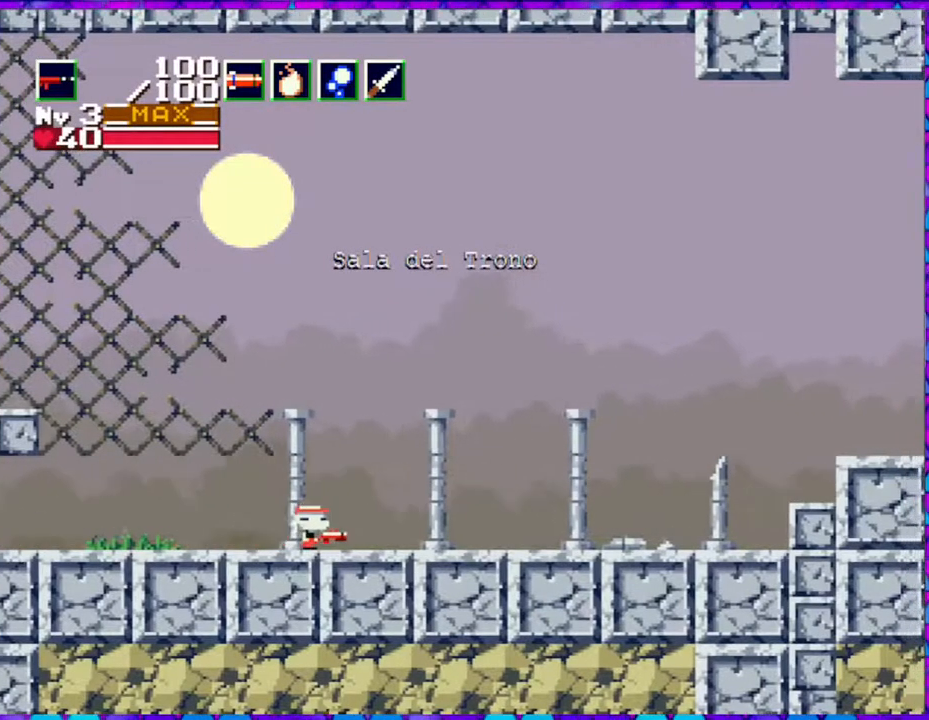
{"buttons": ["DPAD_RIGHT"], "right_stick": "center", "events": []}
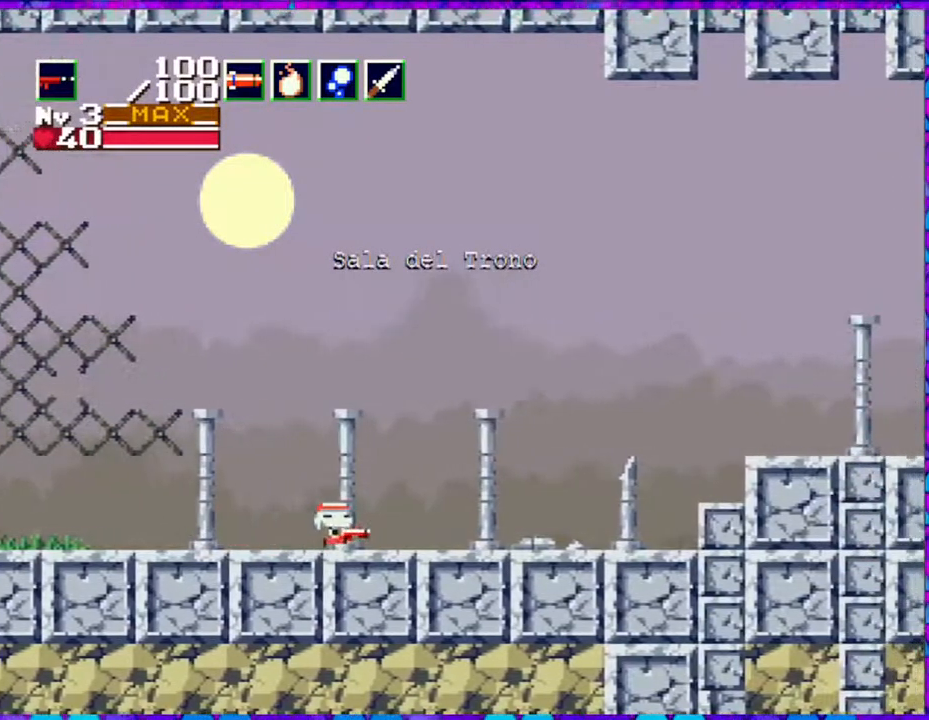
{"buttons": ["DPAD_RIGHT"], "right_stick": "center", "events": []}
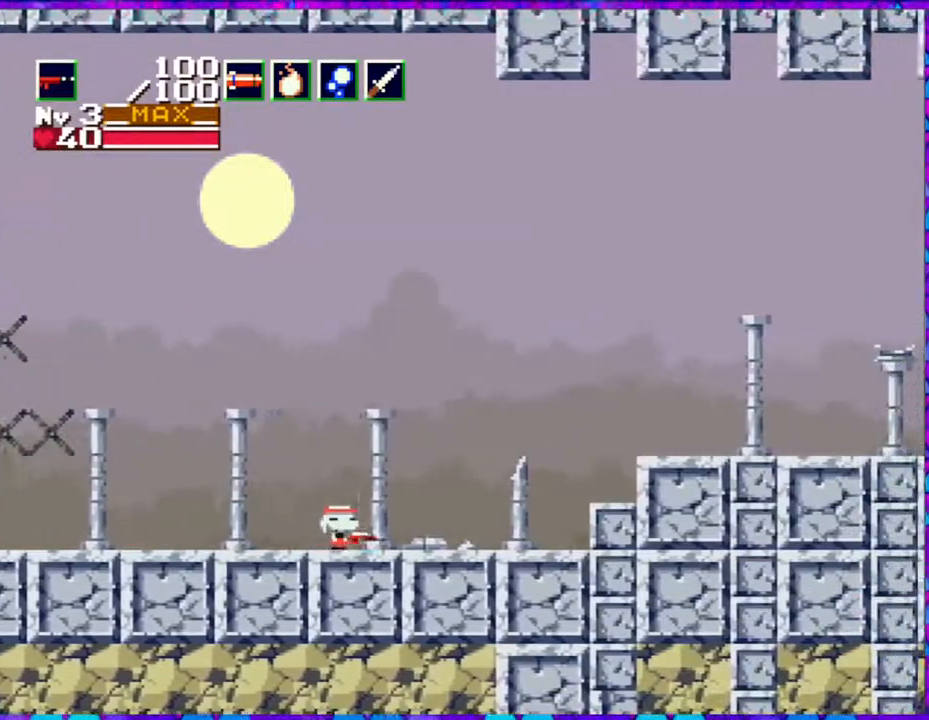
{"buttons": ["DPAD_RIGHT"], "right_stick": "center", "events": []}
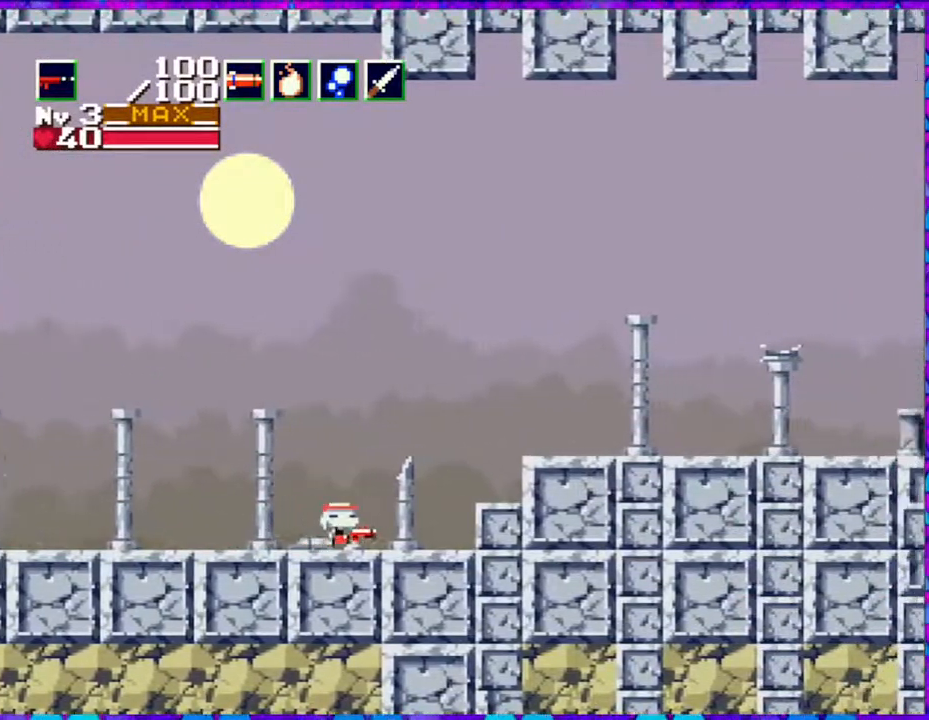
{"buttons": ["B", "DPAD_RIGHT"], "right_stick": "center", "events": [[83, "B", "down"]]}
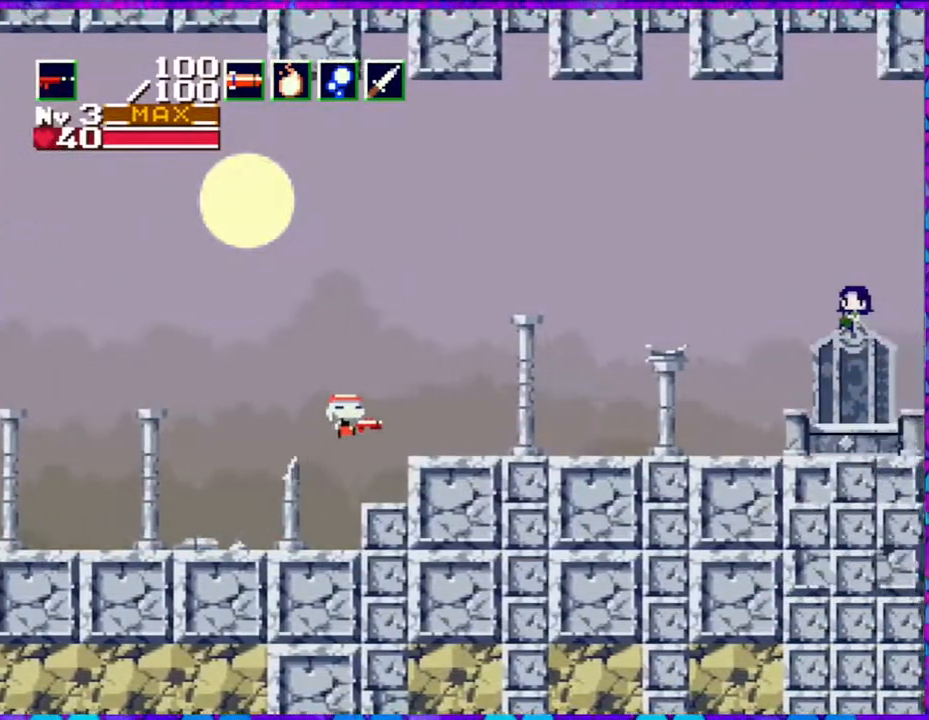
{"buttons": ["DPAD_RIGHT"], "right_stick": "center", "events": [[133, "B", "up"]]}
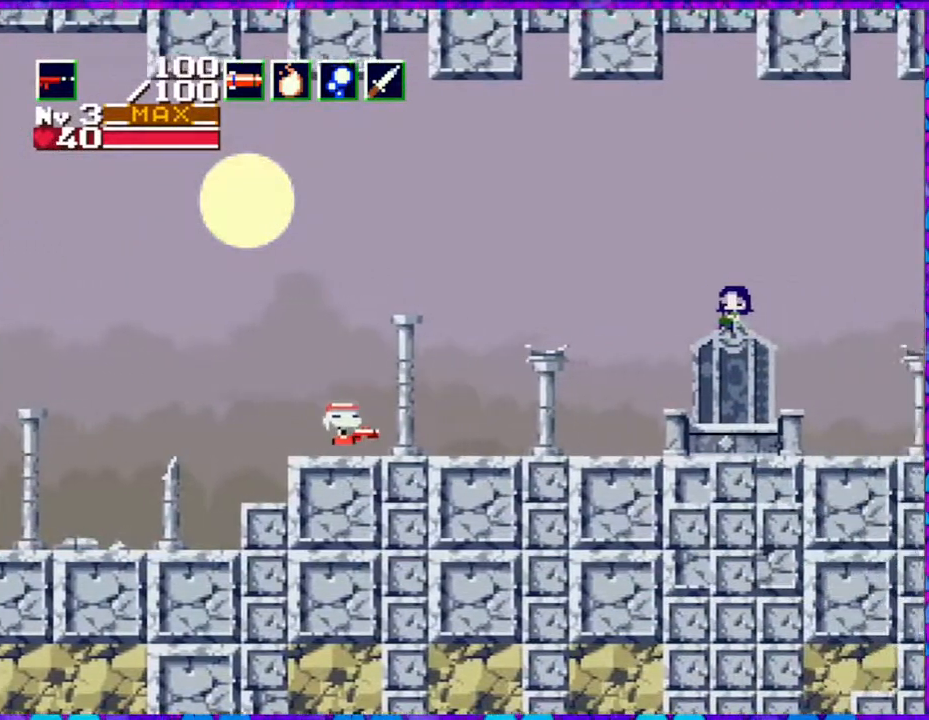
{"buttons": ["DPAD_RIGHT"], "right_stick": "center", "events": []}
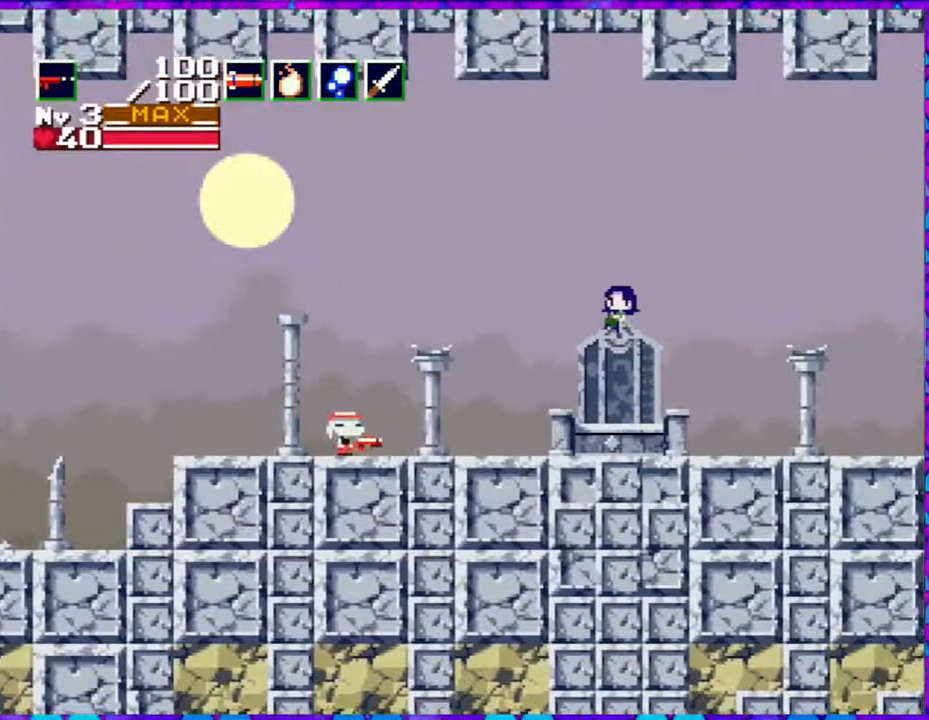
{"buttons": ["DPAD_RIGHT"], "right_stick": "center", "events": []}
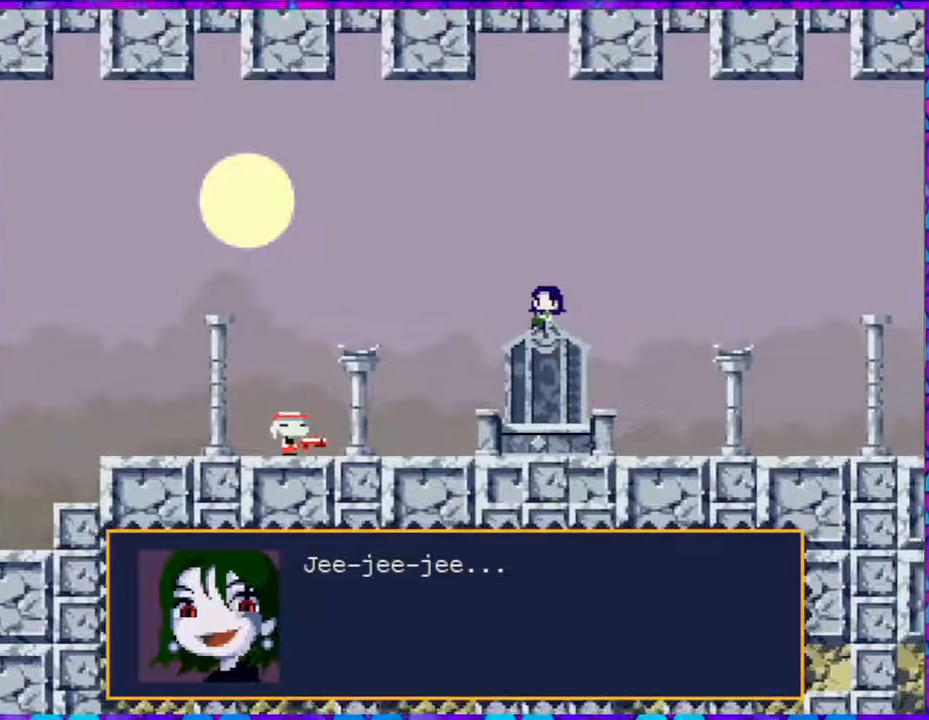
{"buttons": [], "right_stick": "center", "events": [[50, "DPAD_RIGHT", "up"], [83, "B", "down"], [500, "B", "up"]]}
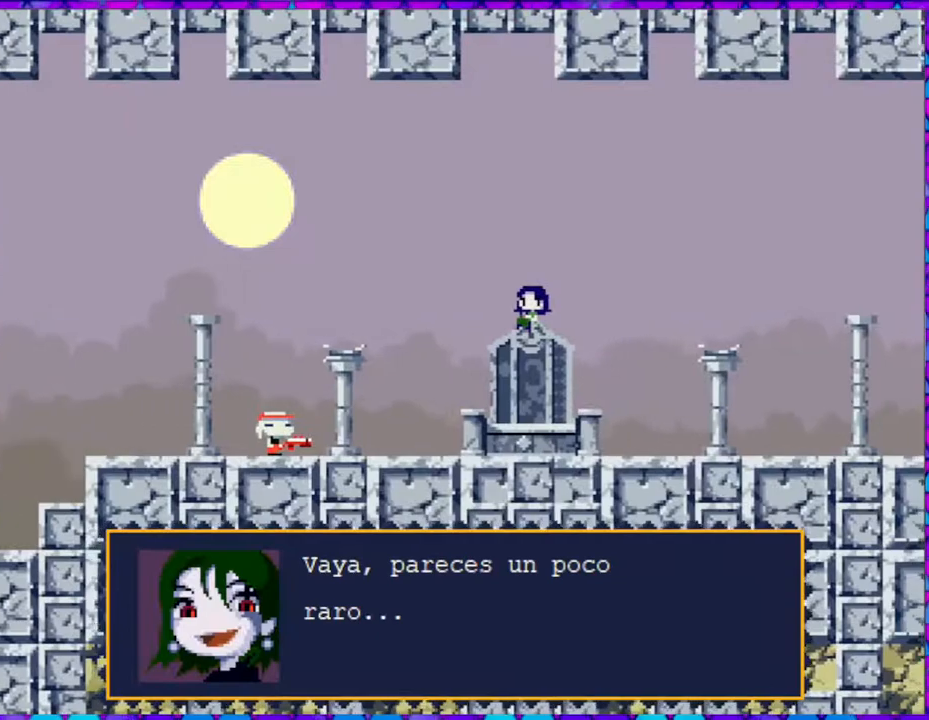
{"buttons": ["B"], "right_stick": "center", "events": [[67, "B", "down"], [217, "B", "up"], [267, "B", "down"], [367, "B", "up"], [433, "B", "down"]]}
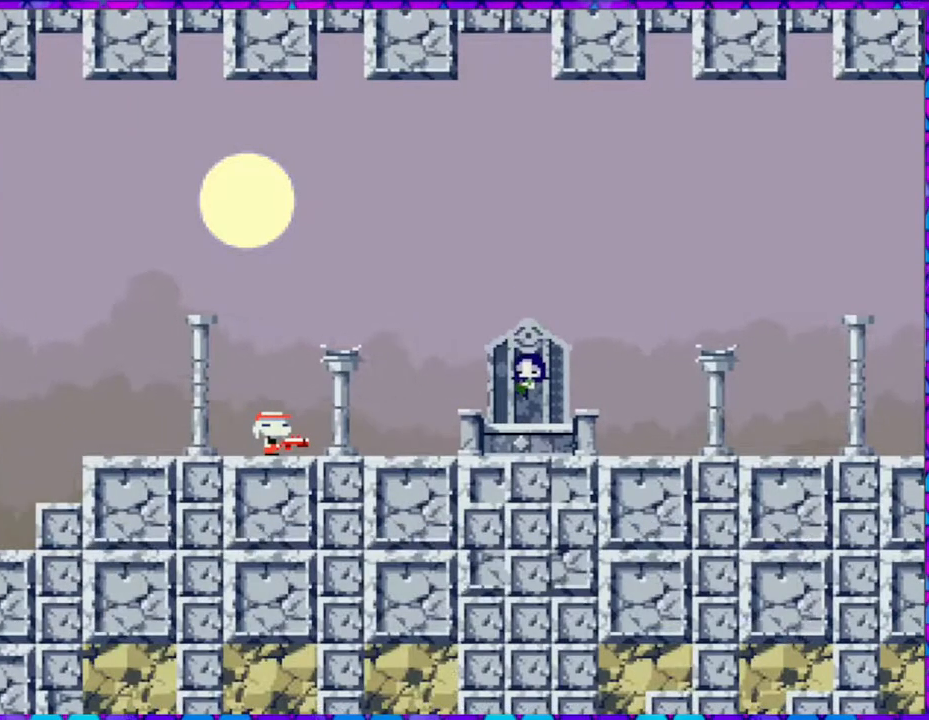
{"buttons": ["B", "DPAD_RIGHT"], "right_stick": "center", "events": [[50, "B", "up"], [150, "DPAD_RIGHT", "down"], [317, "B", "down"], [383, "B", "up"], [483, "B", "down"]]}
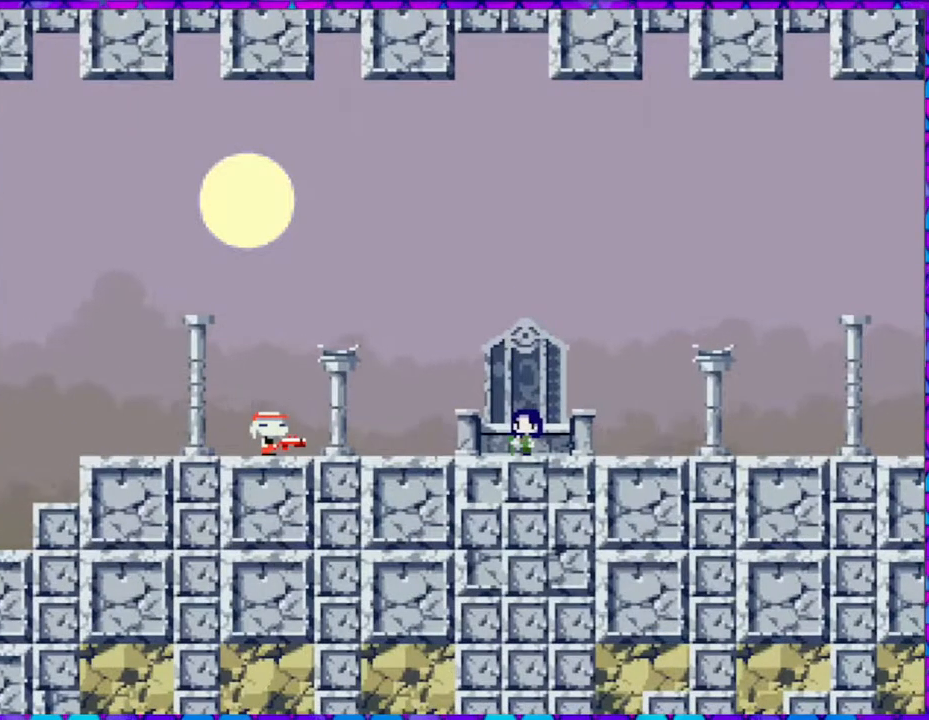
{"buttons": ["DPAD_RIGHT"], "right_stick": "center", "events": [[100, "B", "up"], [150, "B", "down"], [267, "B", "up"], [333, "B", "down"], [450, "B", "up"]]}
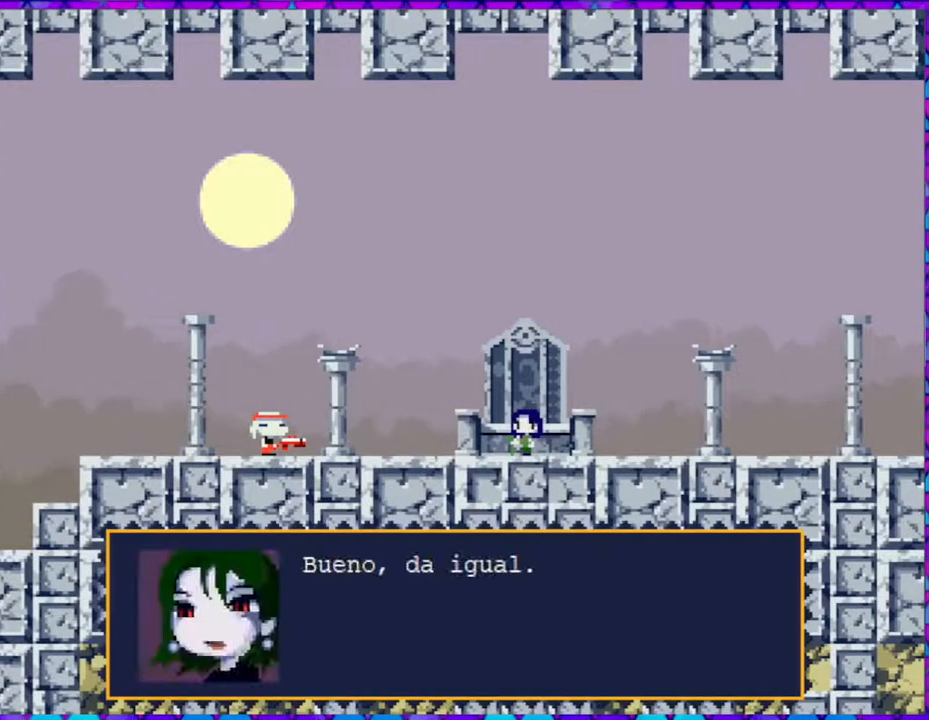
{"buttons": ["DPAD_RIGHT"], "right_stick": "center", "events": [[17, "B", "down"], [117, "B", "up"], [167, "B", "down"], [283, "B", "up"], [367, "B", "down"], [433, "B", "up"]]}
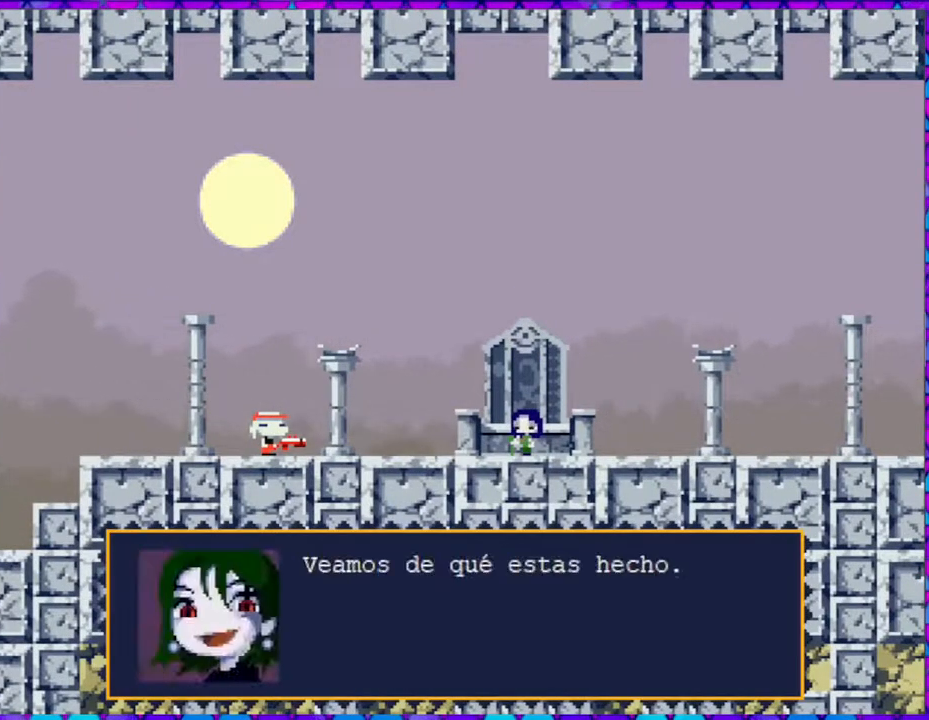
{"buttons": ["DPAD_RIGHT"], "right_stick": "center", "events": [[33, "B", "down"], [117, "B", "up"], [183, "B", "down"], [317, "B", "up"]]}
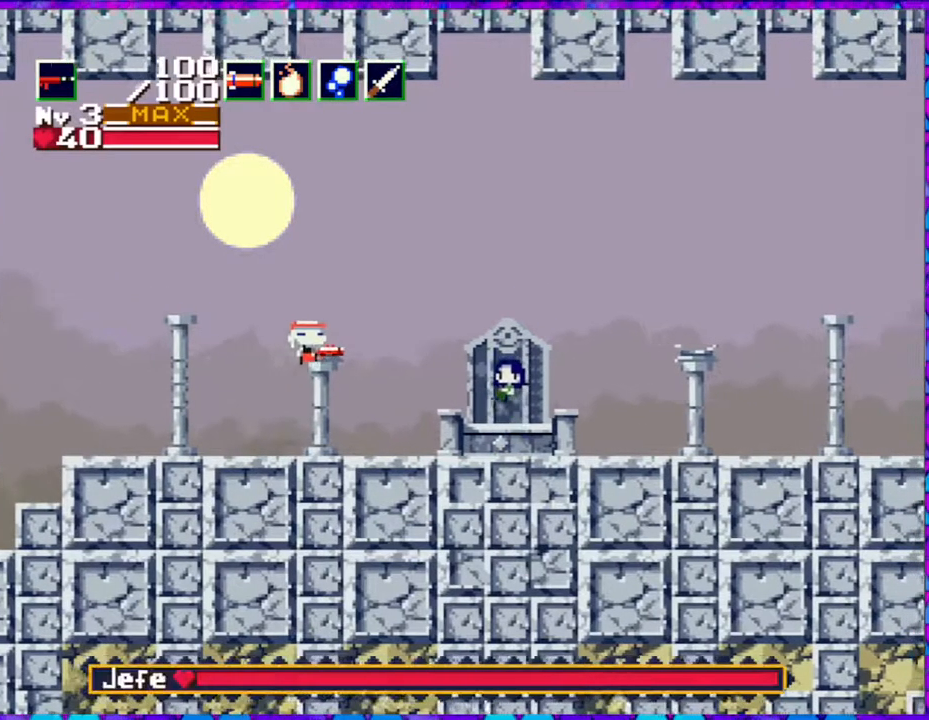
{"buttons": ["DPAD_RIGHT"], "right_stick": "center", "events": []}
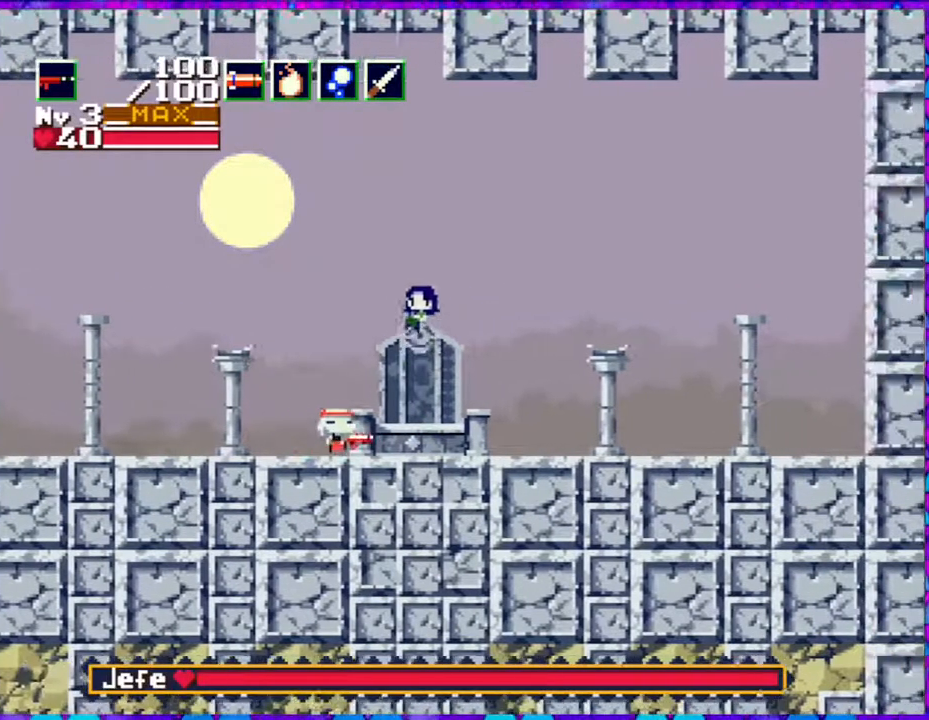
{"buttons": ["Y", "DPAD_UP"], "right_stick": "center", "events": [[167, "DPAD_UP", "down"], [200, "DPAD_RIGHT", "up"], [217, "Y", "down"]]}
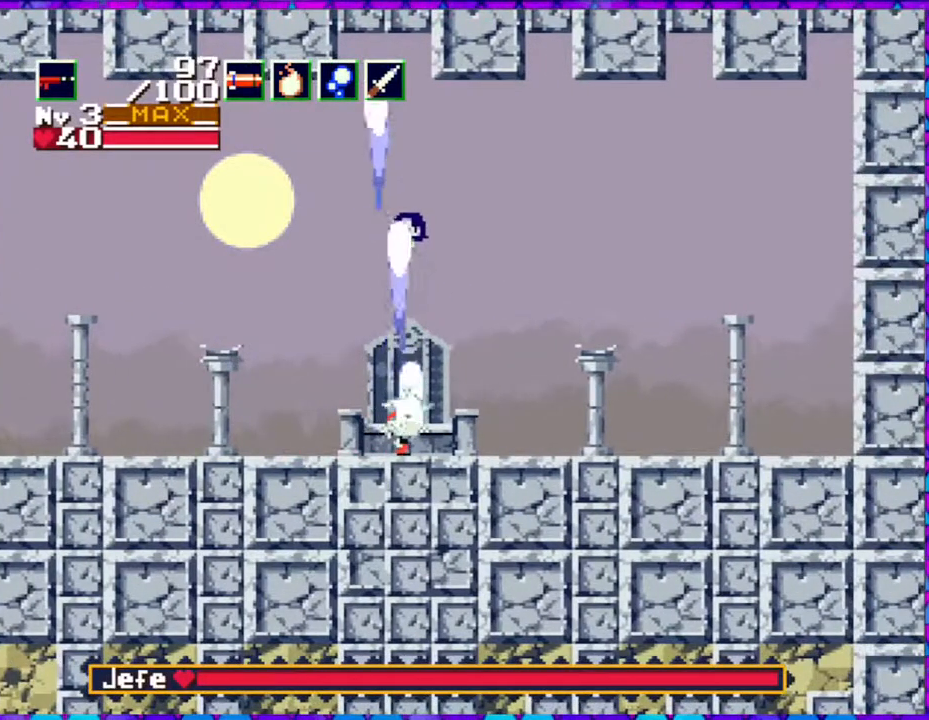
{"buttons": ["Y", "DPAD_UP"], "right_stick": "center", "events": []}
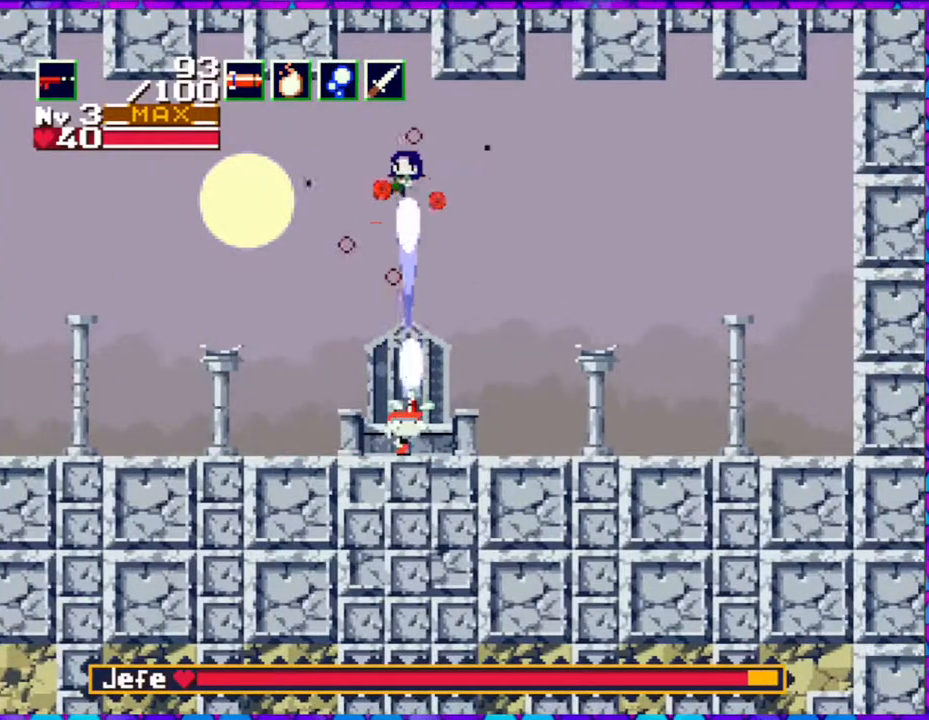
{"buttons": ["Y", "DPAD_UP"], "right_stick": "center", "events": []}
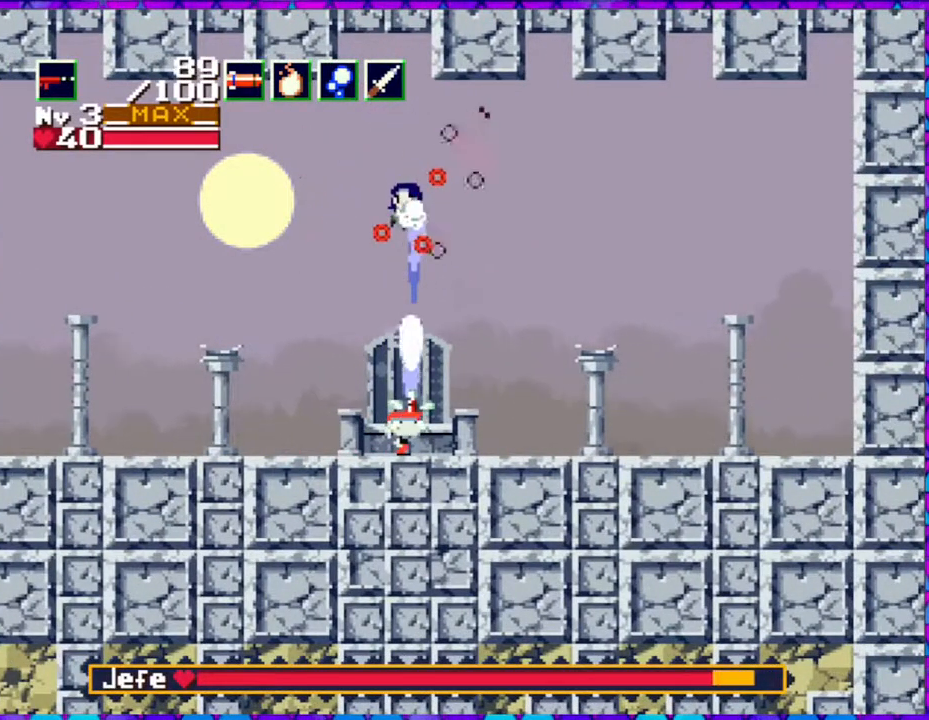
{"buttons": ["Y", "DPAD_UP"], "right_stick": "center", "events": []}
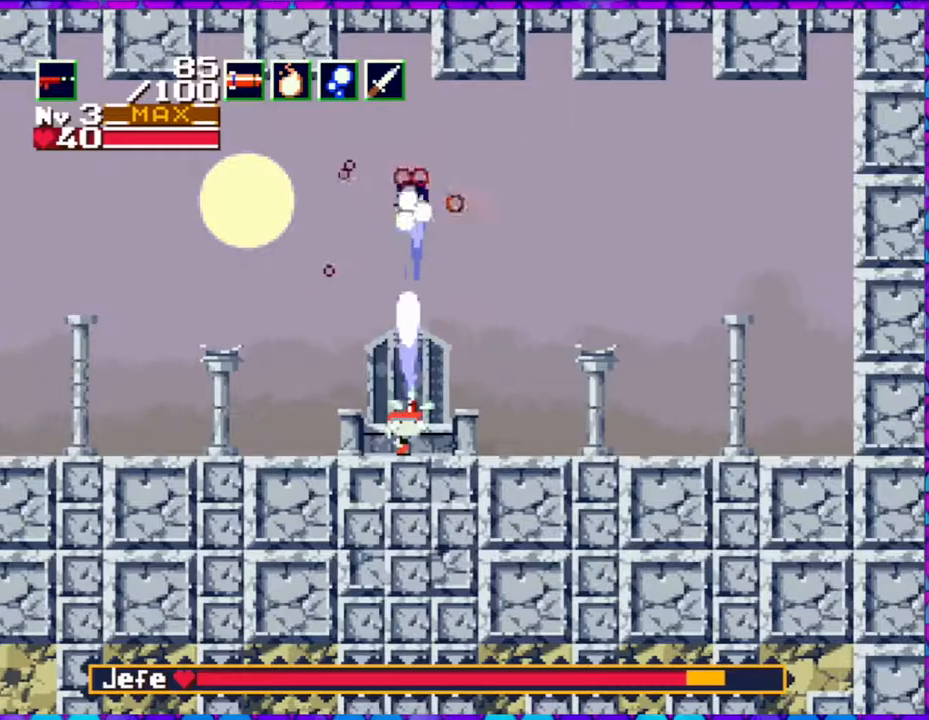
{"buttons": ["Y", "DPAD_UP"], "right_stick": "center", "events": []}
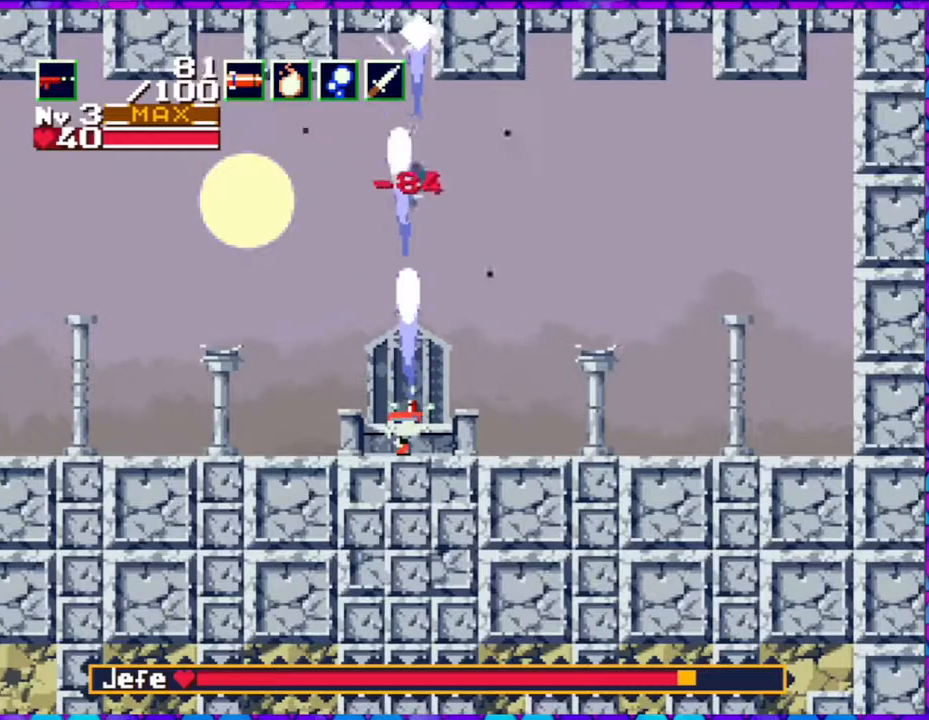
{"buttons": ["DPAD_LEFT"], "right_stick": "center", "events": [[150, "DPAD_LEFT", "down"], [200, "DPAD_UP", "up"], [200, "Y", "up"]]}
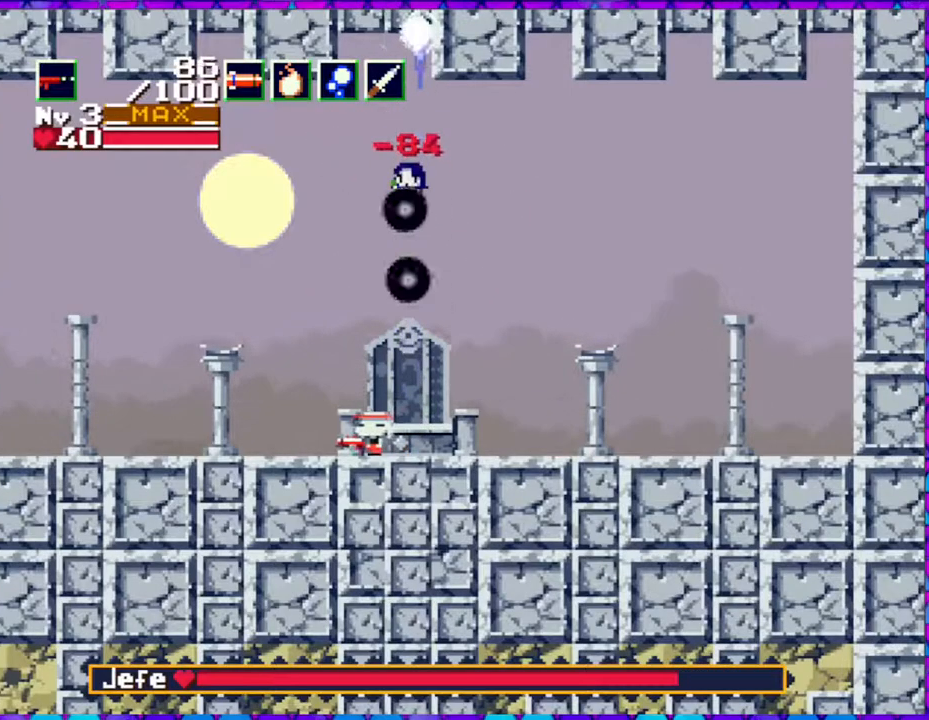
{"buttons": ["DPAD_LEFT"], "right_stick": "center", "events": []}
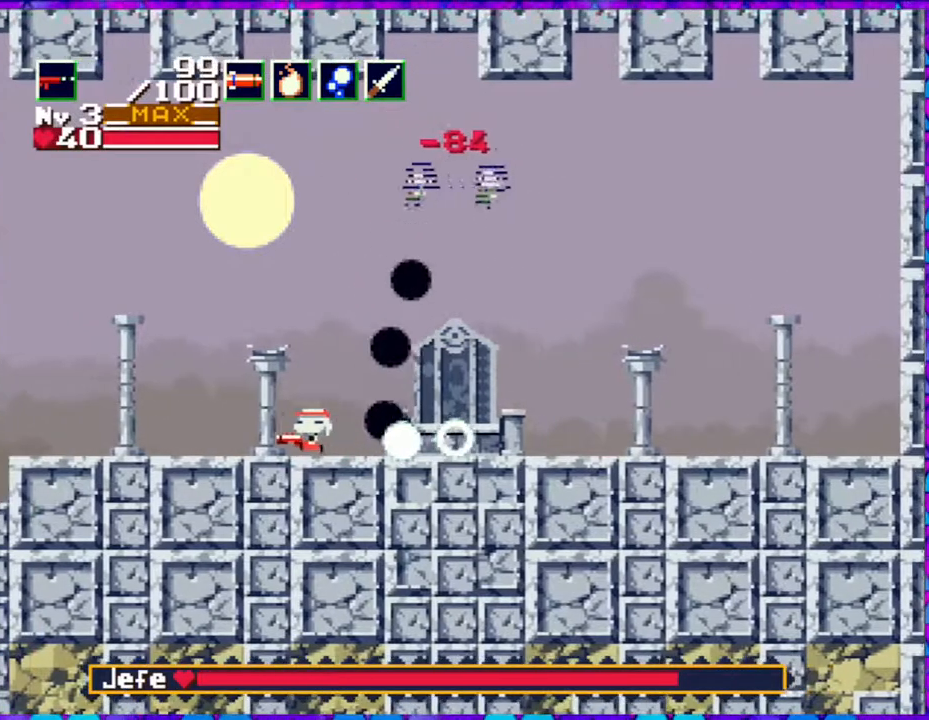
{"buttons": ["DPAD_LEFT"], "right_stick": "center", "events": []}